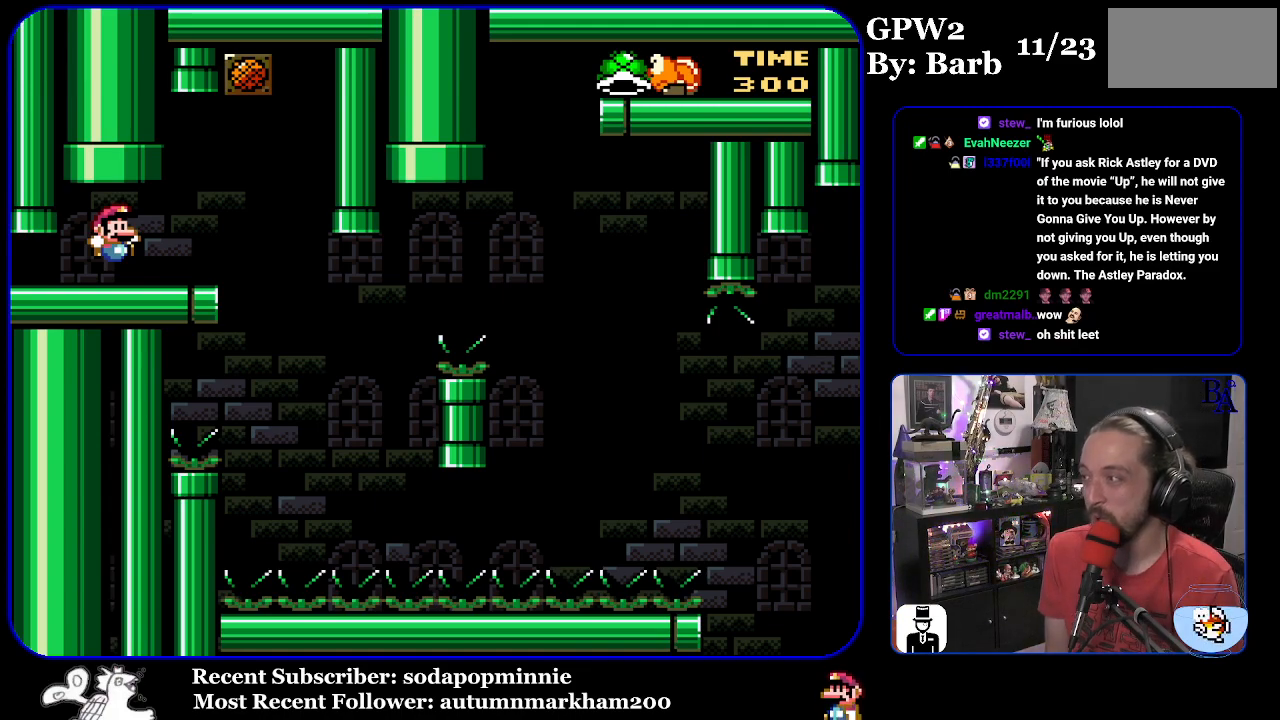
Gameplay with a controller (Nintendo layout); each line is a JSON object with the inputs held at the frame after it. "events" lists button and stick changes between this image and that frame as [ms after this image, input, new state], when the widget could be followed in between. Not read: L3 R3.
{"buttons": ["DPAD_RIGHT"], "events": [[333, "START", "down"], [417, "DPAD_RIGHT", "down"], [500, "START", "up"]]}
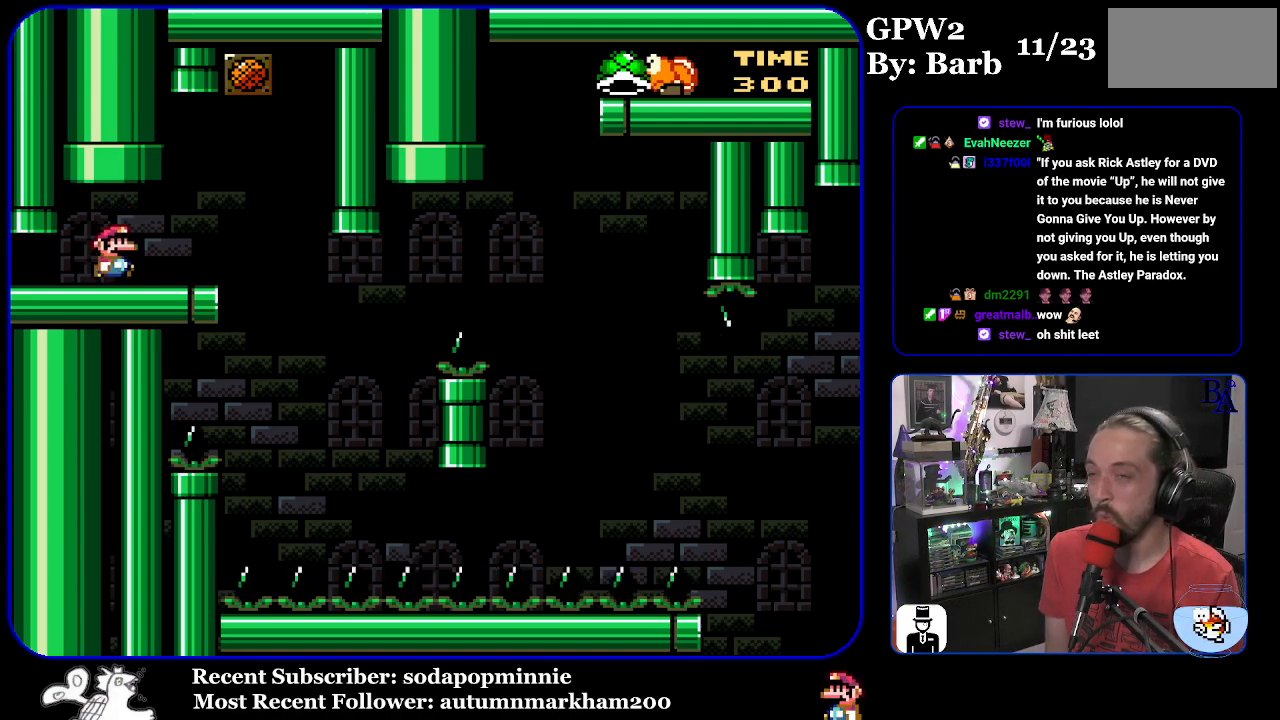
{"buttons": ["Y"], "events": [[83, "Y", "down"], [250, "DPAD_RIGHT", "up"], [317, "DPAD_LEFT", "down"], [433, "DPAD_LEFT", "up"]]}
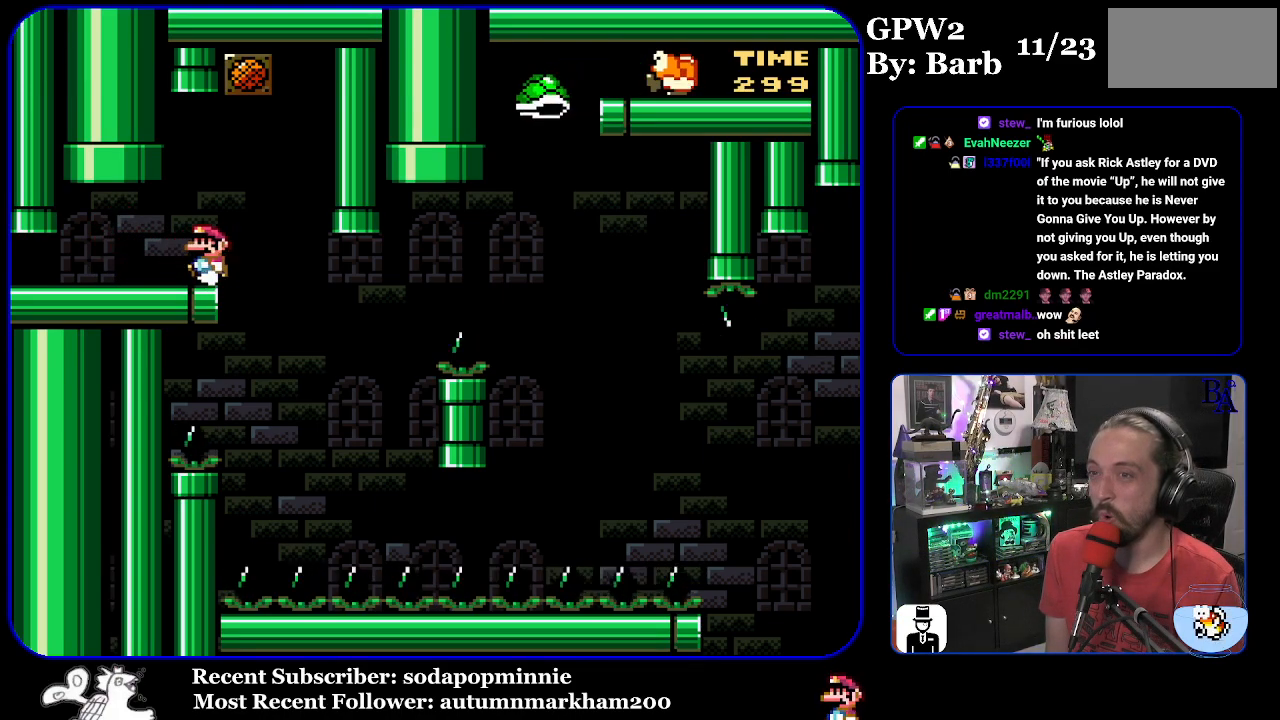
{"buttons": ["Y", "DPAD_RIGHT"], "events": [[317, "DPAD_RIGHT", "down"]]}
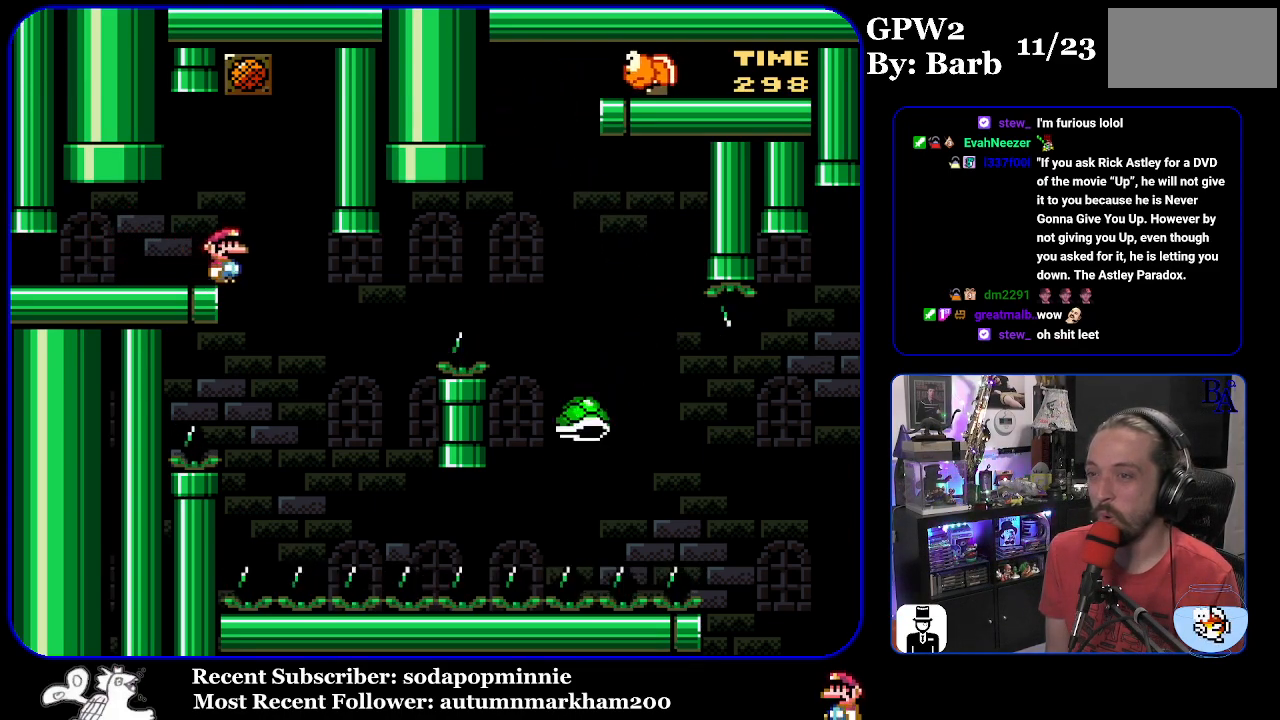
{"buttons": ["B", "Y", "DPAD_RIGHT"], "events": [[167, "DPAD_RIGHT", "up"], [217, "DPAD_LEFT", "down"], [267, "B", "down"], [300, "DPAD_LEFT", "up"], [317, "DPAD_RIGHT", "down"]]}
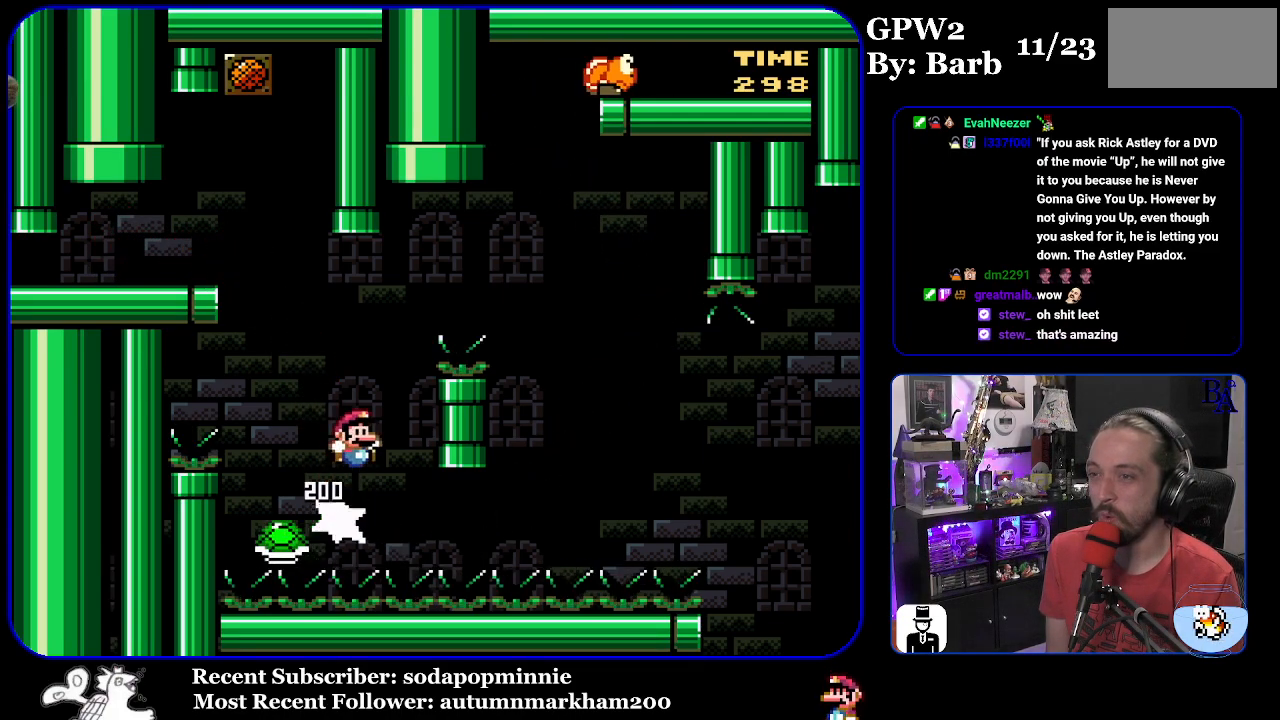
{"buttons": ["Y", "DPAD_RIGHT"], "events": [[450, "B", "up"]]}
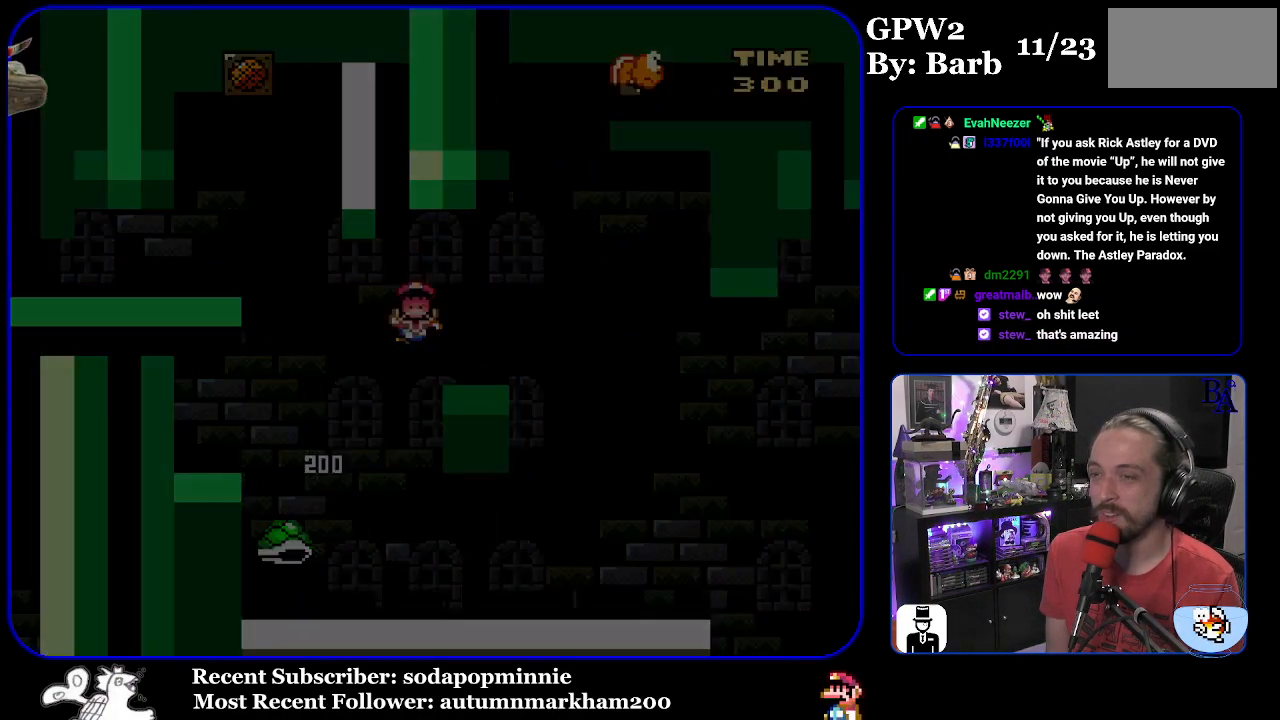
{"buttons": [], "events": [[100, "DPAD_RIGHT", "up"], [133, "B", "down"], [167, "Y", "up"], [233, "B", "up"], [250, "A", "down"], [333, "A", "up"]]}
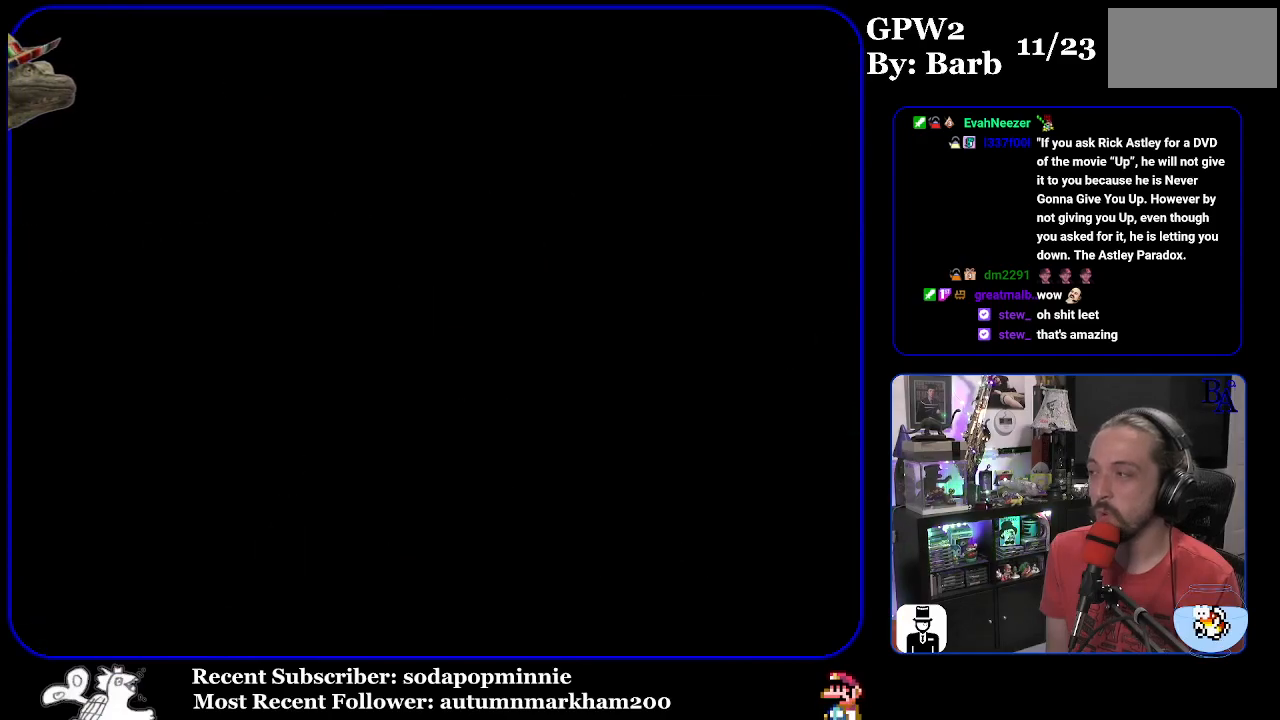
{"buttons": [], "events": []}
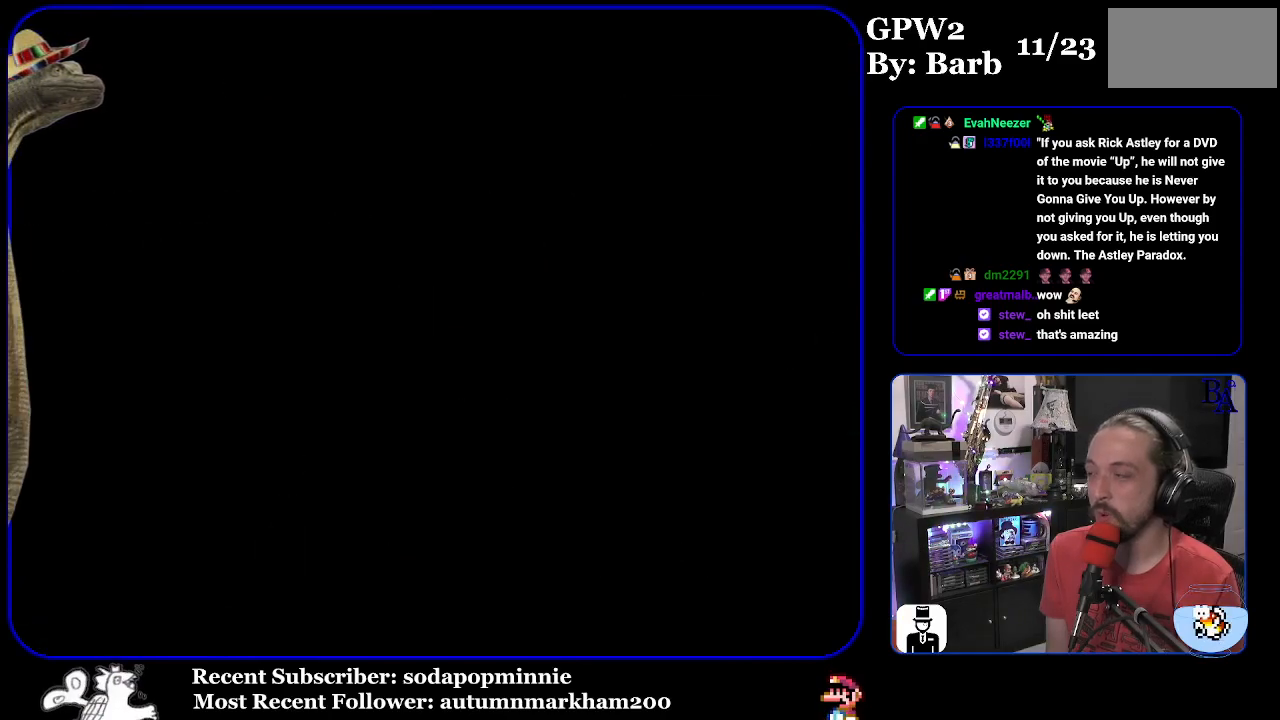
{"buttons": [], "events": []}
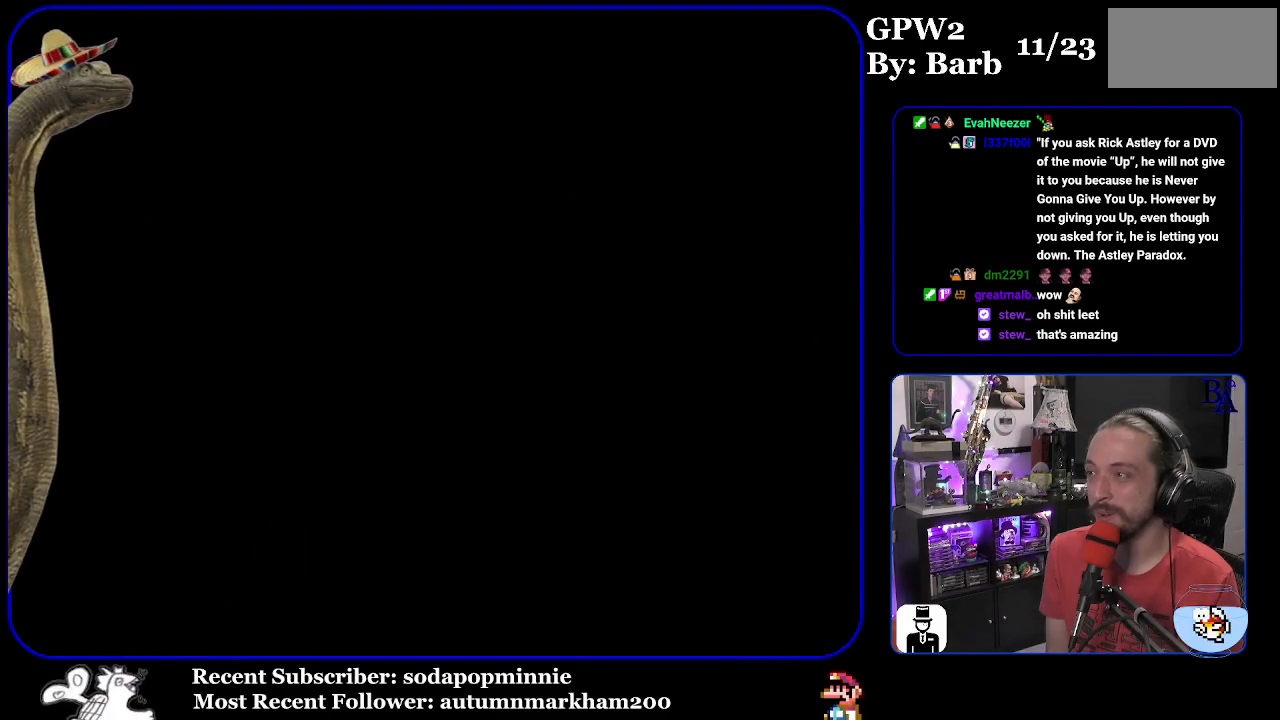
{"buttons": [], "events": []}
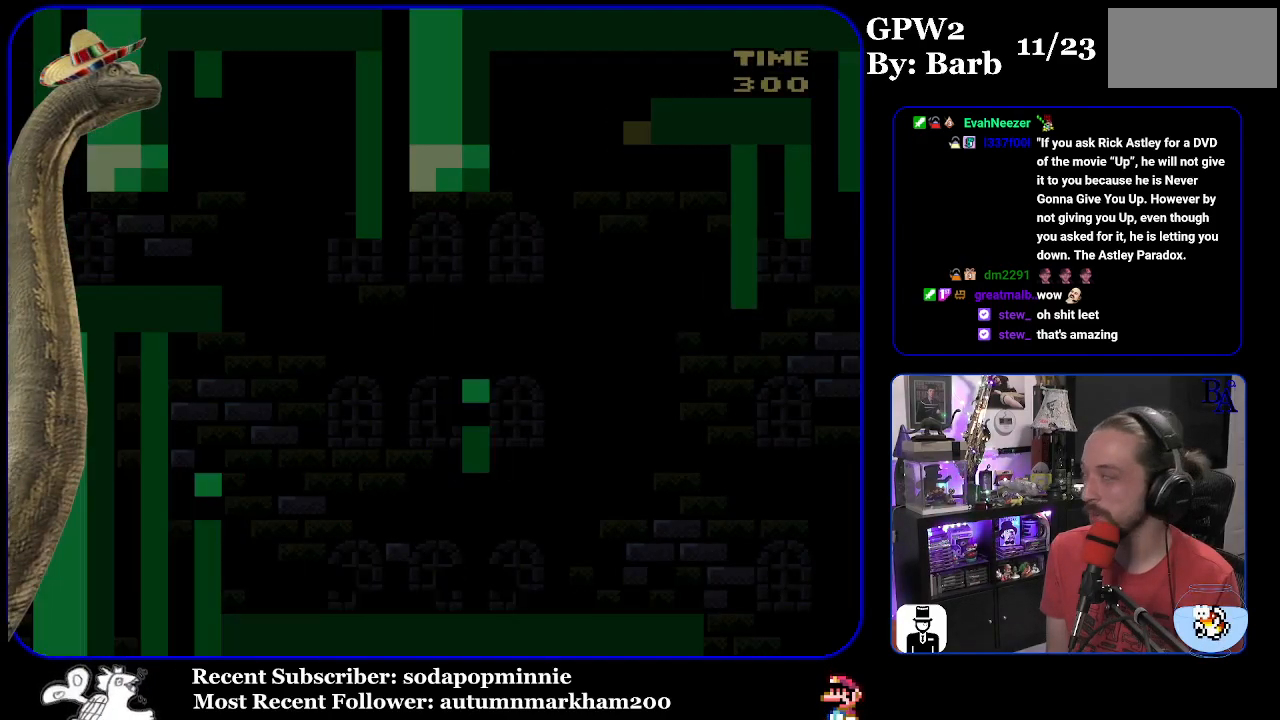
{"buttons": ["Y"], "events": [[200, "Y", "down"]]}
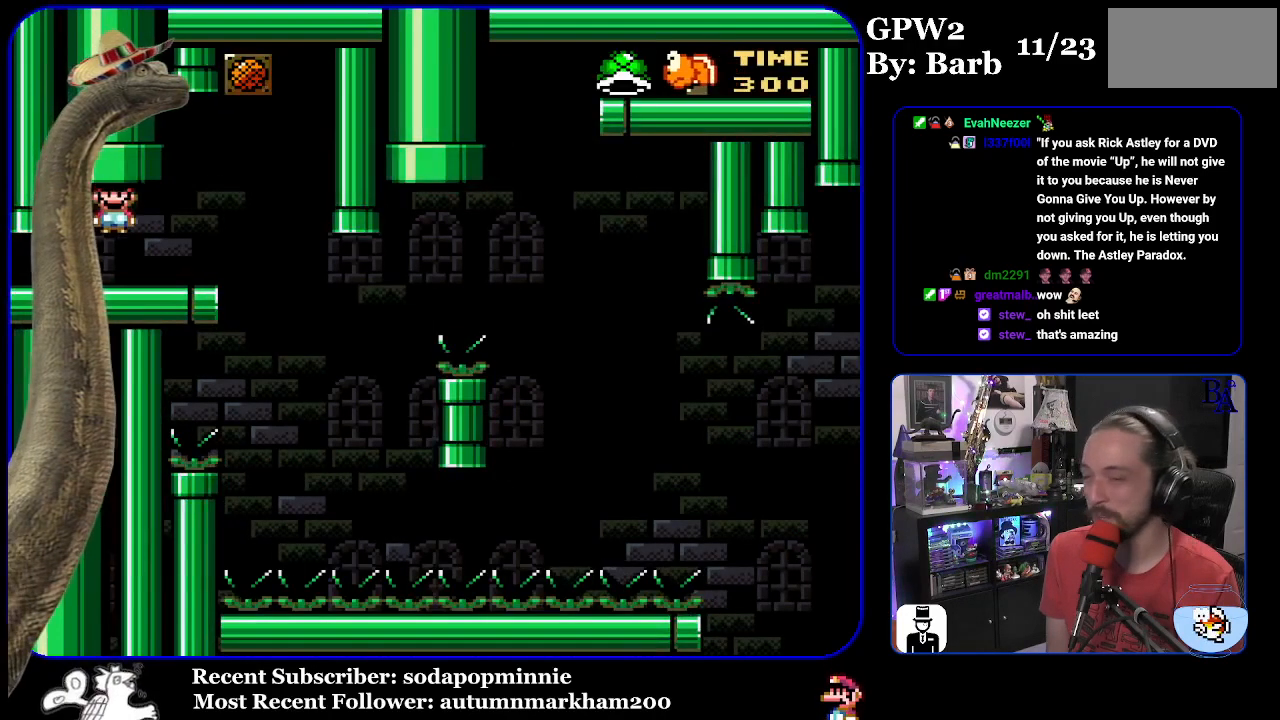
{"buttons": ["Y", "DPAD_LEFT"], "events": [[50, "DPAD_RIGHT", "down"], [350, "DPAD_RIGHT", "up"], [400, "DPAD_LEFT", "down"]]}
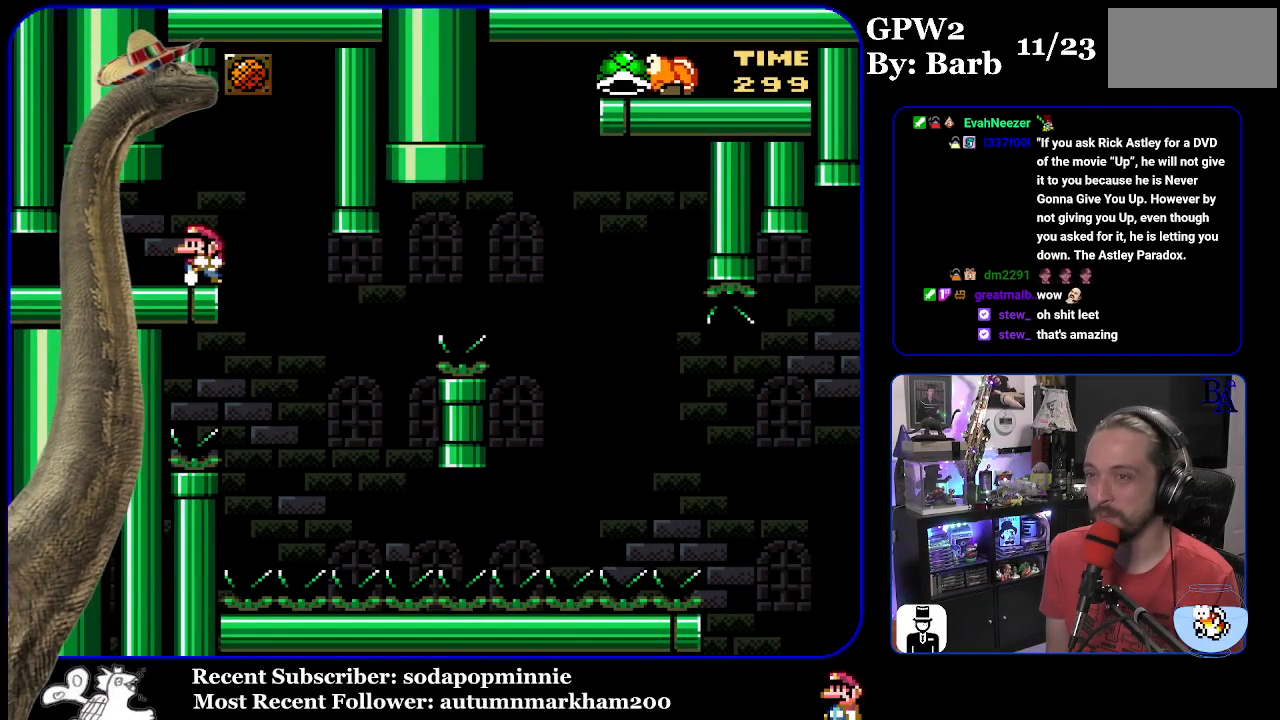
{"buttons": ["Y"], "events": [[17, "DPAD_LEFT", "up"]]}
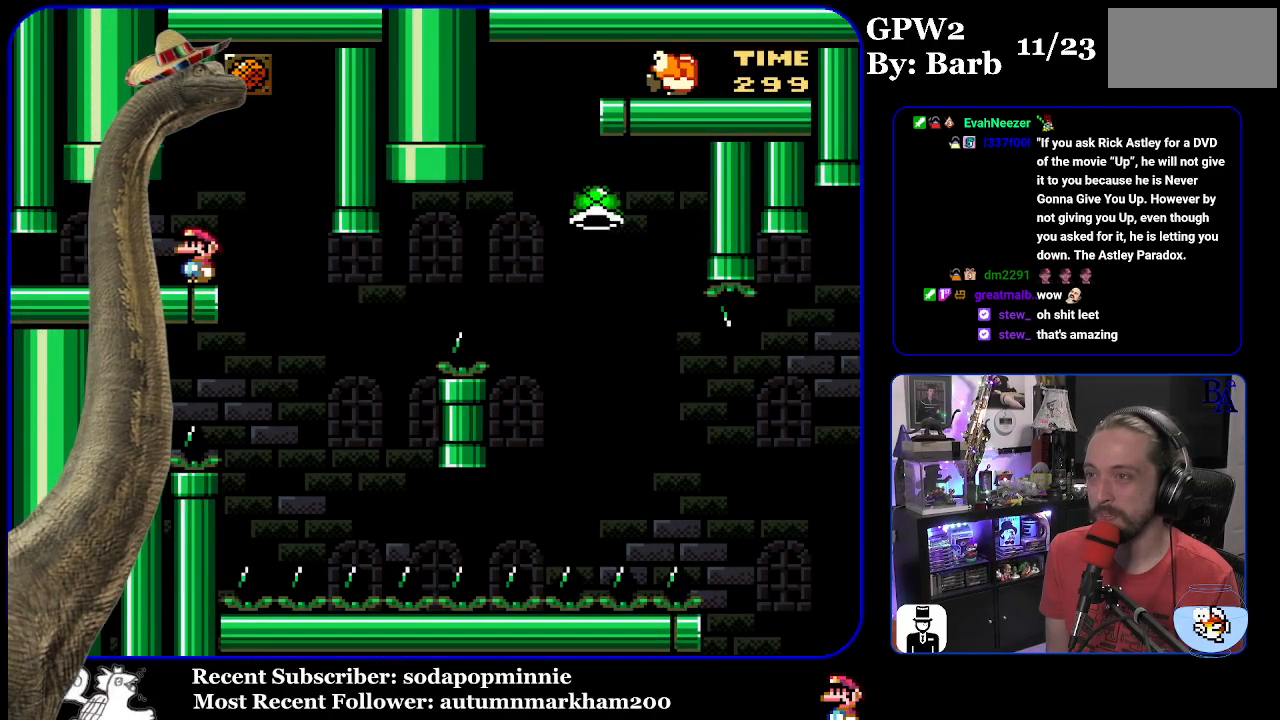
{"buttons": ["Y", "DPAD_LEFT"], "events": [[67, "DPAD_RIGHT", "down"], [433, "DPAD_RIGHT", "up"], [467, "DPAD_LEFT", "down"]]}
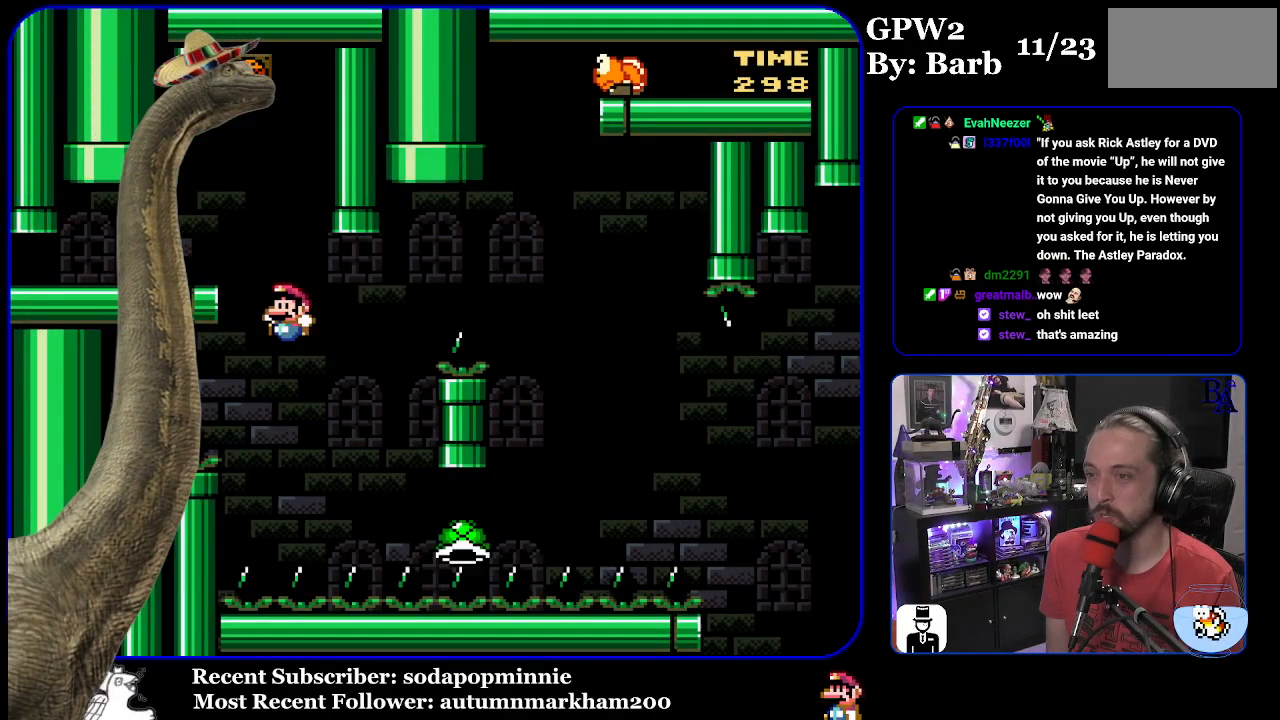
{"buttons": ["B", "Y", "DPAD_RIGHT"], "events": [[83, "B", "down"], [83, "DPAD_LEFT", "up"], [117, "DPAD_RIGHT", "down"]]}
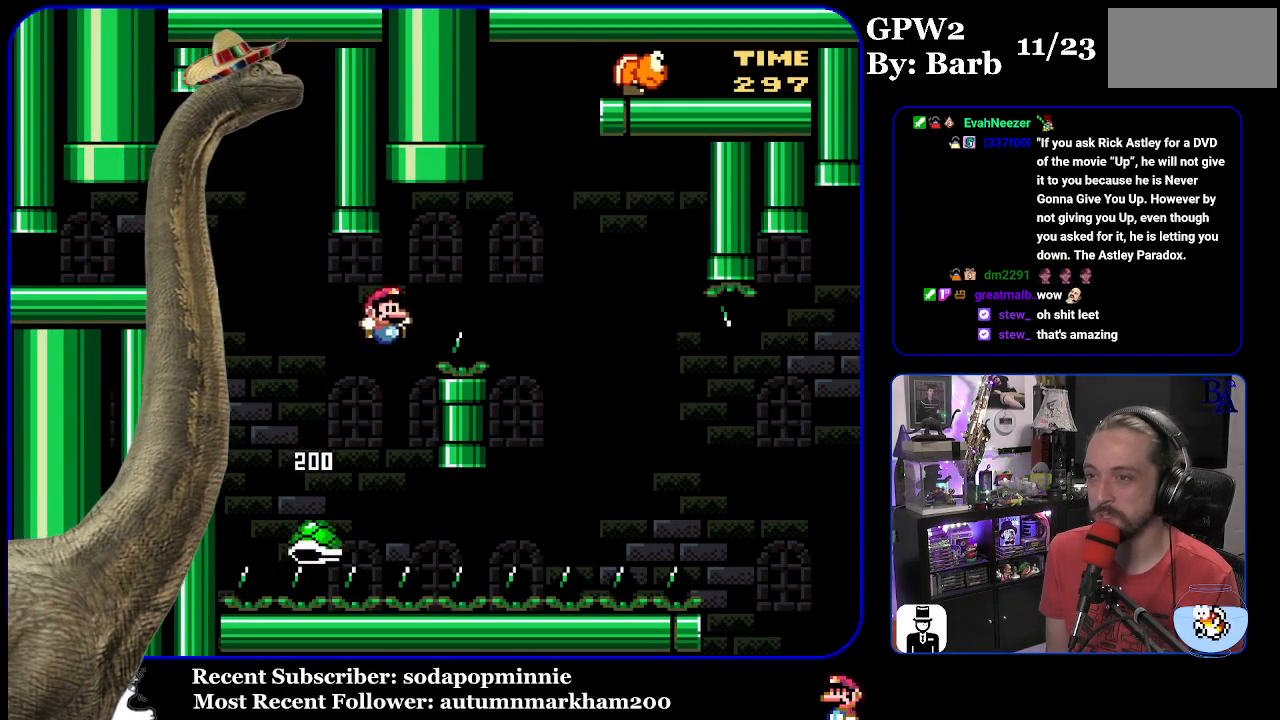
{"buttons": ["B", "Y", "DPAD_RIGHT"], "events": [[183, "B", "up"], [433, "B", "down"]]}
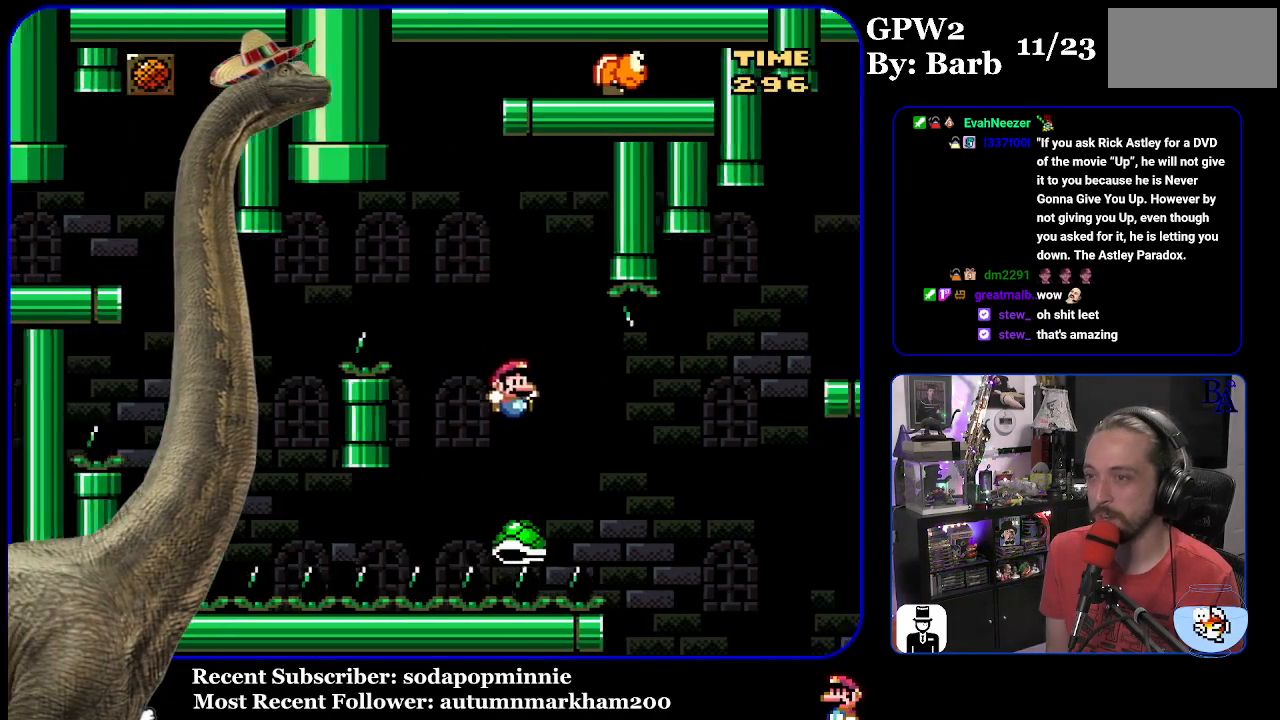
{"buttons": ["B", "Y", "DPAD_RIGHT"], "events": [[317, "B", "up"], [400, "B", "down"]]}
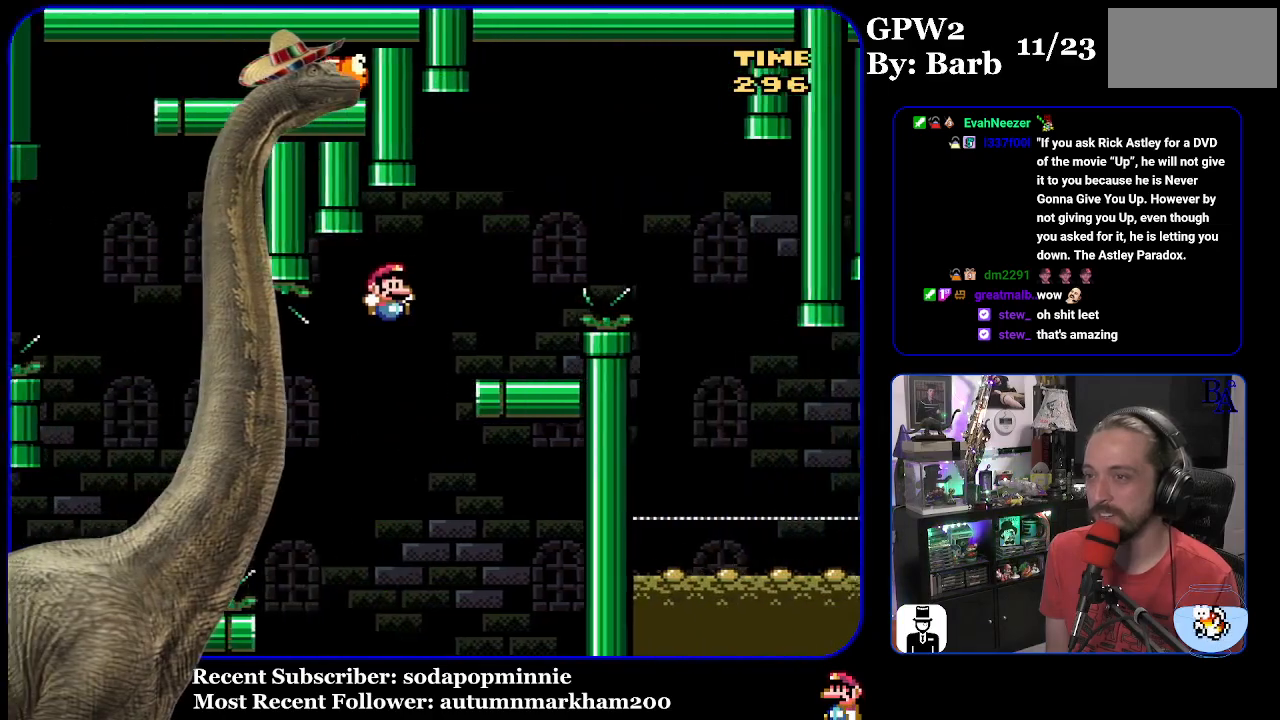
{"buttons": ["A", "X", "DPAD_RIGHT"], "events": [[117, "DPAD_RIGHT", "up"], [183, "DPAD_LEFT", "down"], [300, "DPAD_LEFT", "up"], [317, "B", "up"], [333, "Y", "up"], [367, "DPAD_RIGHT", "down"], [400, "A", "down"], [433, "X", "down"]]}
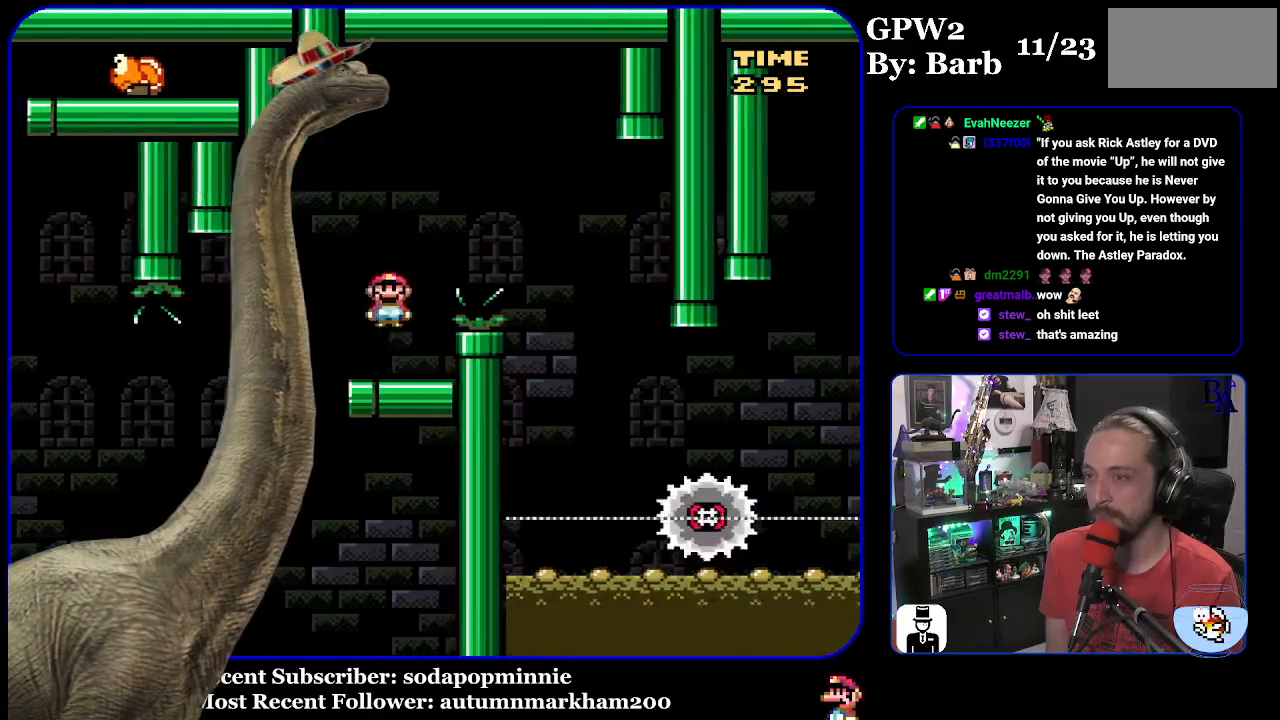
{"buttons": ["A", "X", "DPAD_LEFT"], "events": [[383, "DPAD_RIGHT", "up"], [417, "DPAD_LEFT", "down"]]}
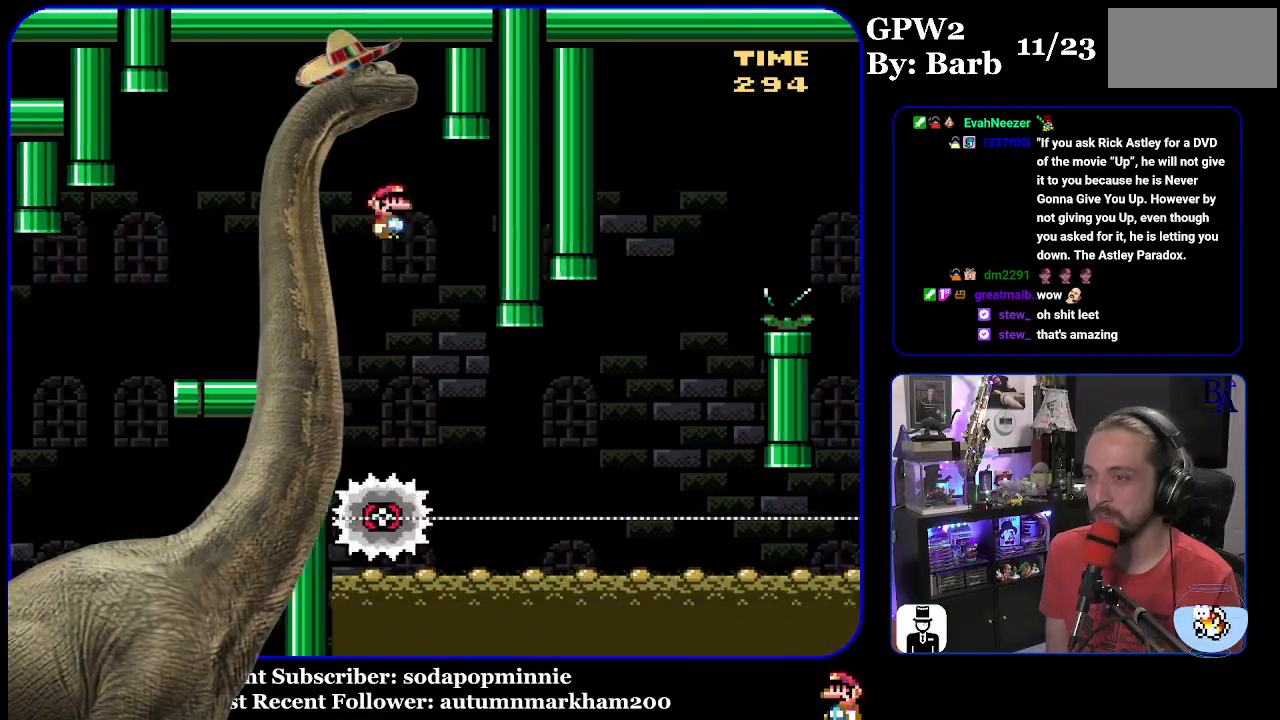
{"buttons": ["X", "DPAD_RIGHT"], "events": [[17, "A", "up"], [100, "DPAD_LEFT", "up"], [150, "DPAD_RIGHT", "down"]]}
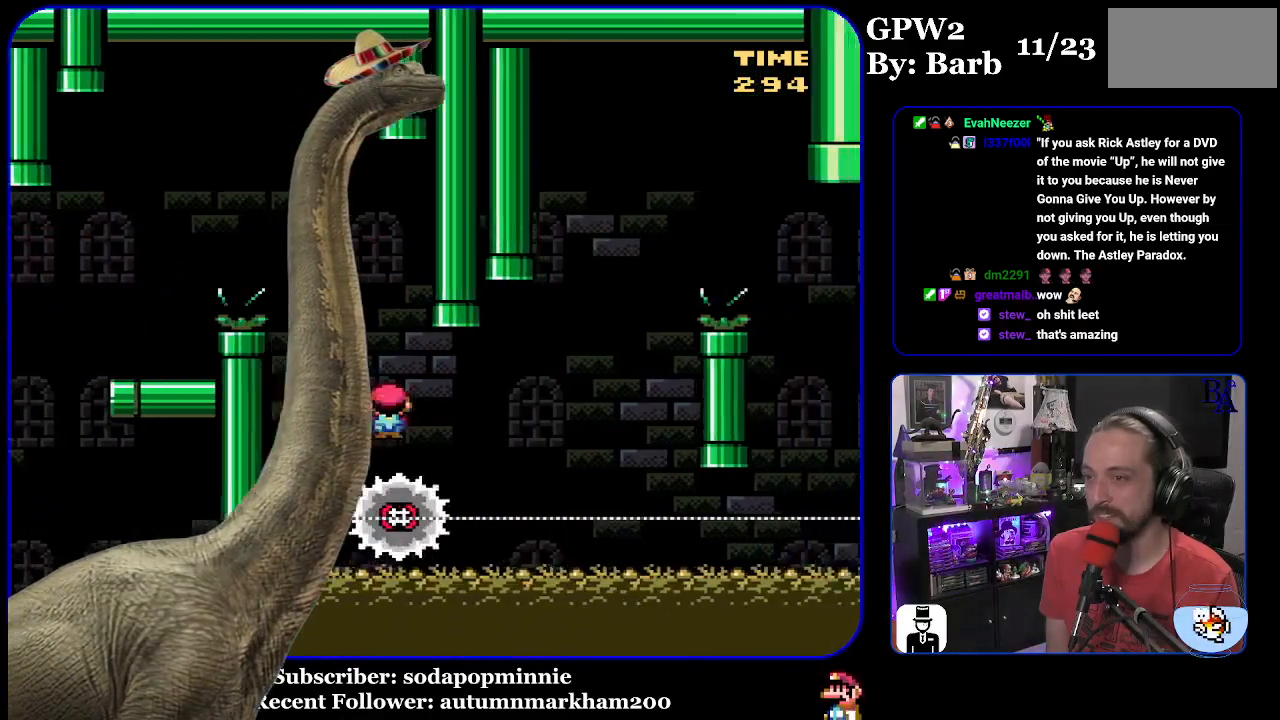
{"buttons": ["A", "X", "DPAD_RIGHT"], "events": [[267, "A", "down"], [267, "DPAD_RIGHT", "up"], [283, "DPAD_LEFT", "down"], [383, "DPAD_LEFT", "up"], [417, "DPAD_RIGHT", "down"]]}
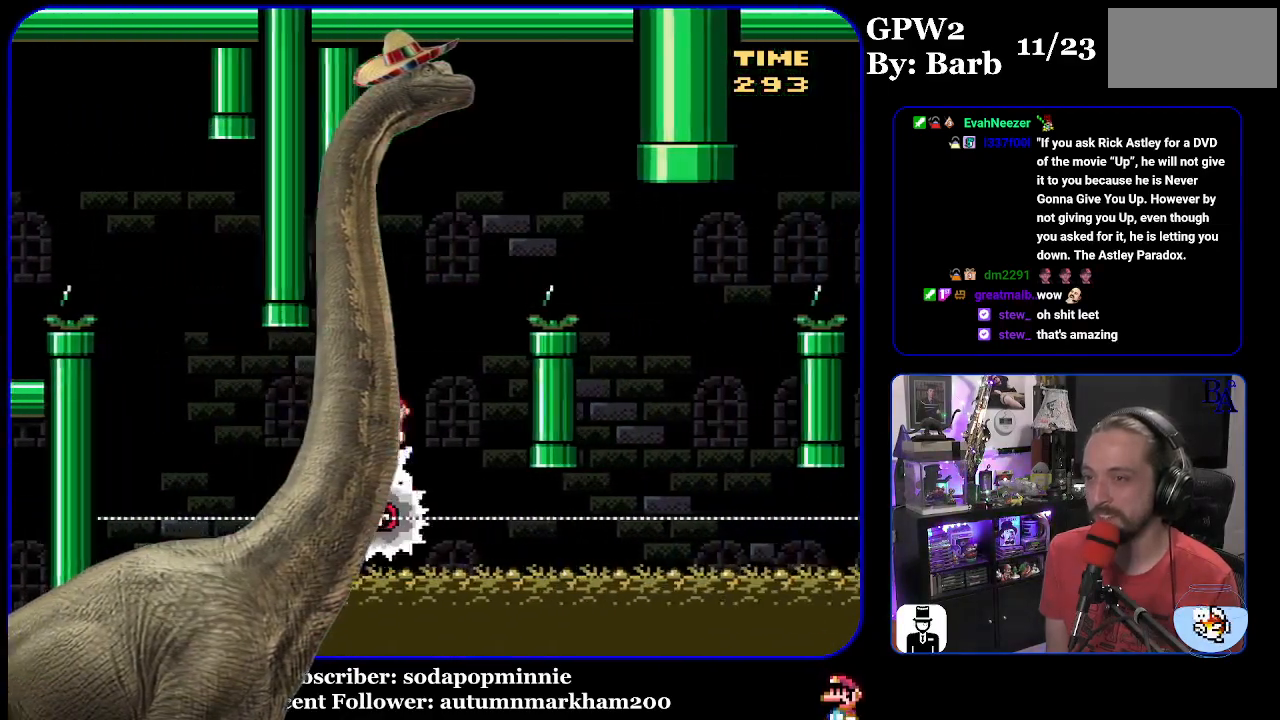
{"buttons": ["X", "DPAD_RIGHT"], "events": [[450, "A", "up"]]}
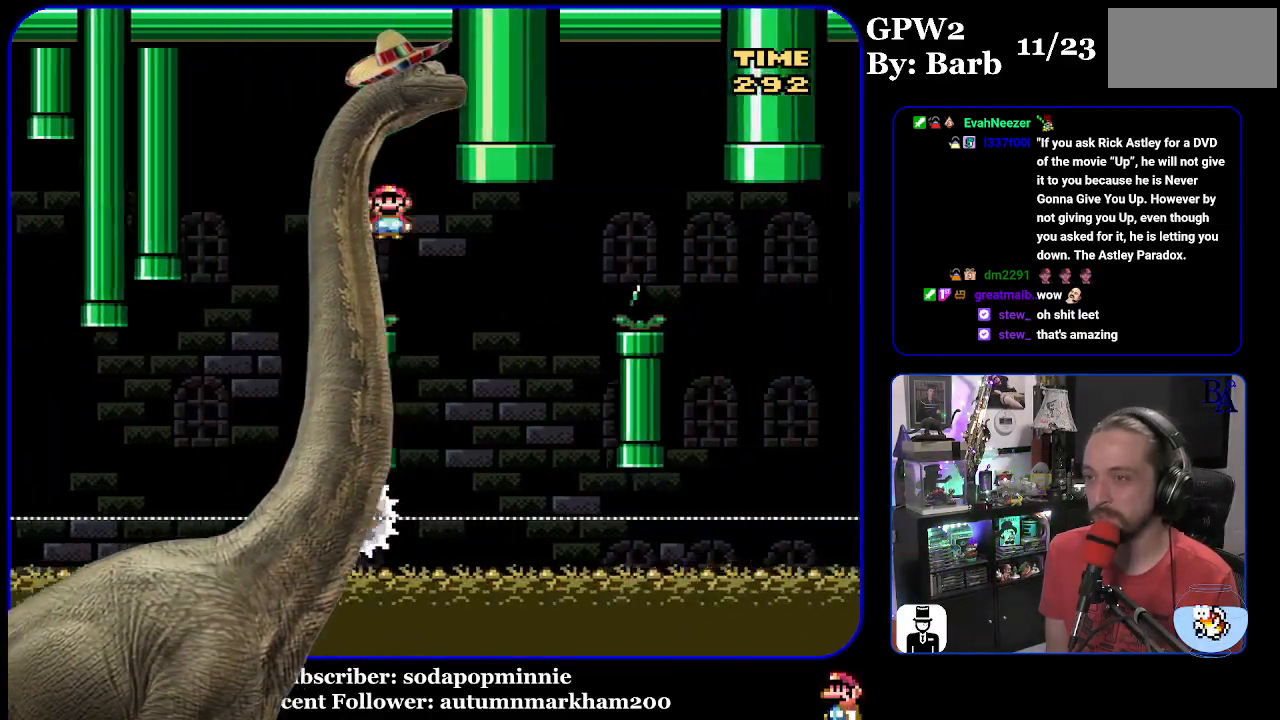
{"buttons": ["A", "X", "DPAD_RIGHT"], "events": [[100, "DPAD_RIGHT", "up"], [150, "DPAD_LEFT", "down"], [233, "A", "down"], [250, "DPAD_LEFT", "up"], [317, "DPAD_RIGHT", "down"]]}
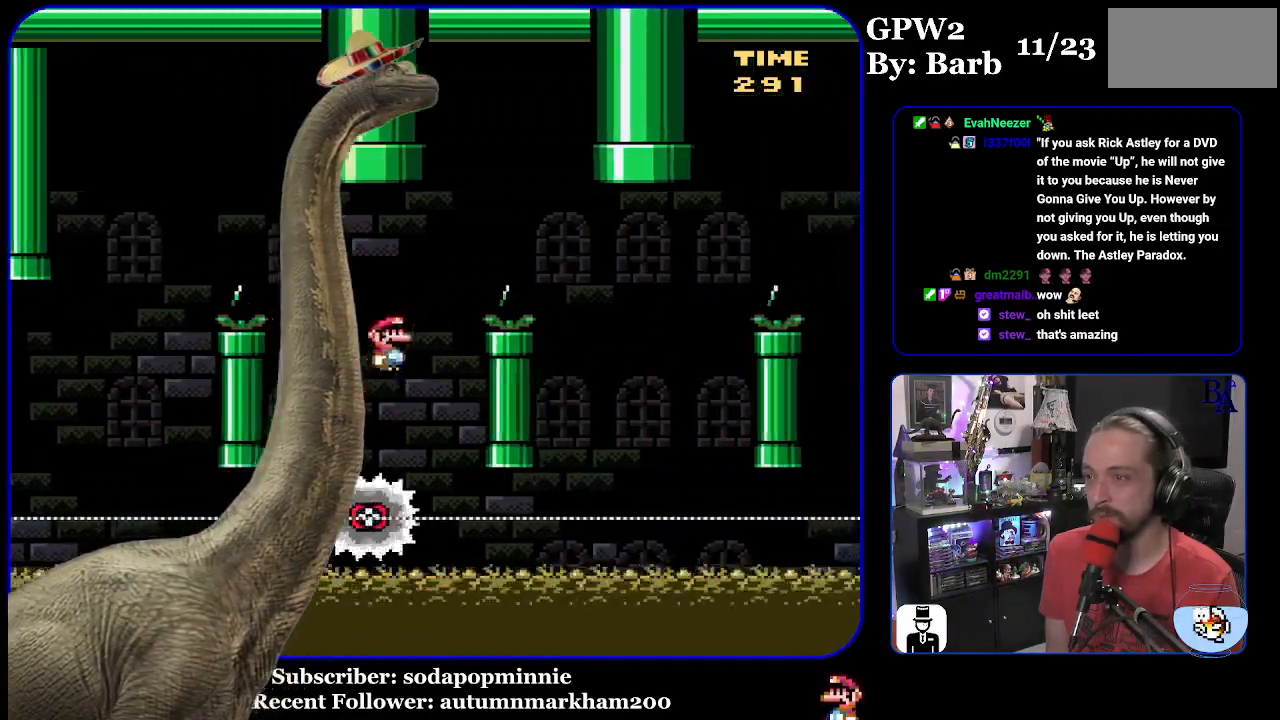
{"buttons": ["X", "DPAD_LEFT"], "events": [[283, "A", "up"], [417, "DPAD_RIGHT", "up"], [450, "DPAD_LEFT", "down"]]}
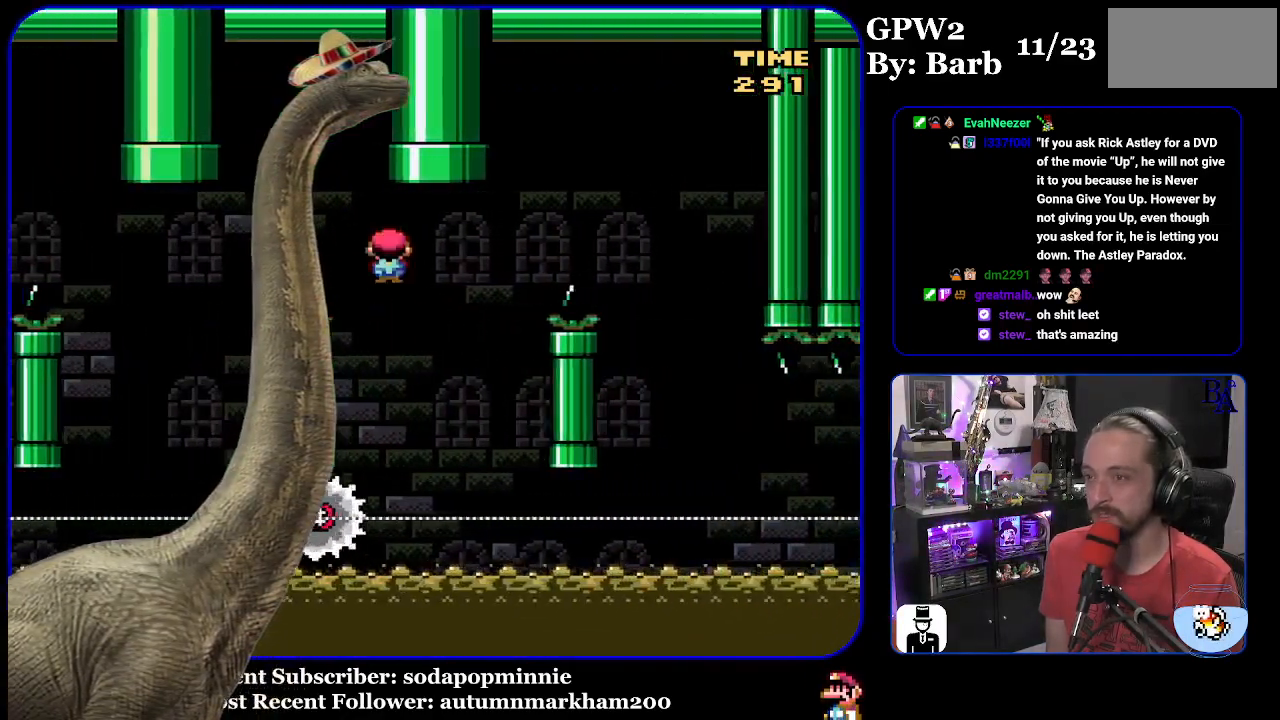
{"buttons": ["A", "X", "DPAD_RIGHT"], "events": [[17, "A", "down"], [83, "DPAD_LEFT", "up"], [150, "DPAD_RIGHT", "down"]]}
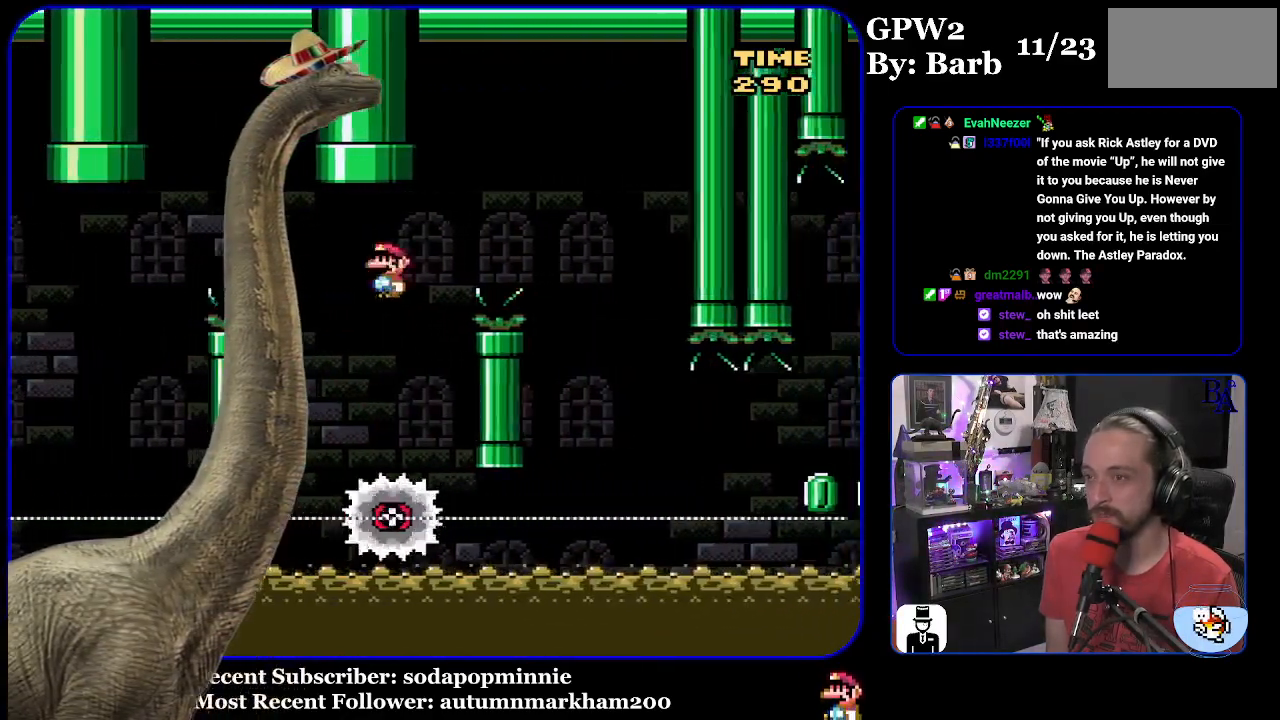
{"buttons": ["X", "DPAD_LEFT"], "events": [[400, "A", "up"], [433, "DPAD_RIGHT", "up"], [450, "DPAD_LEFT", "down"]]}
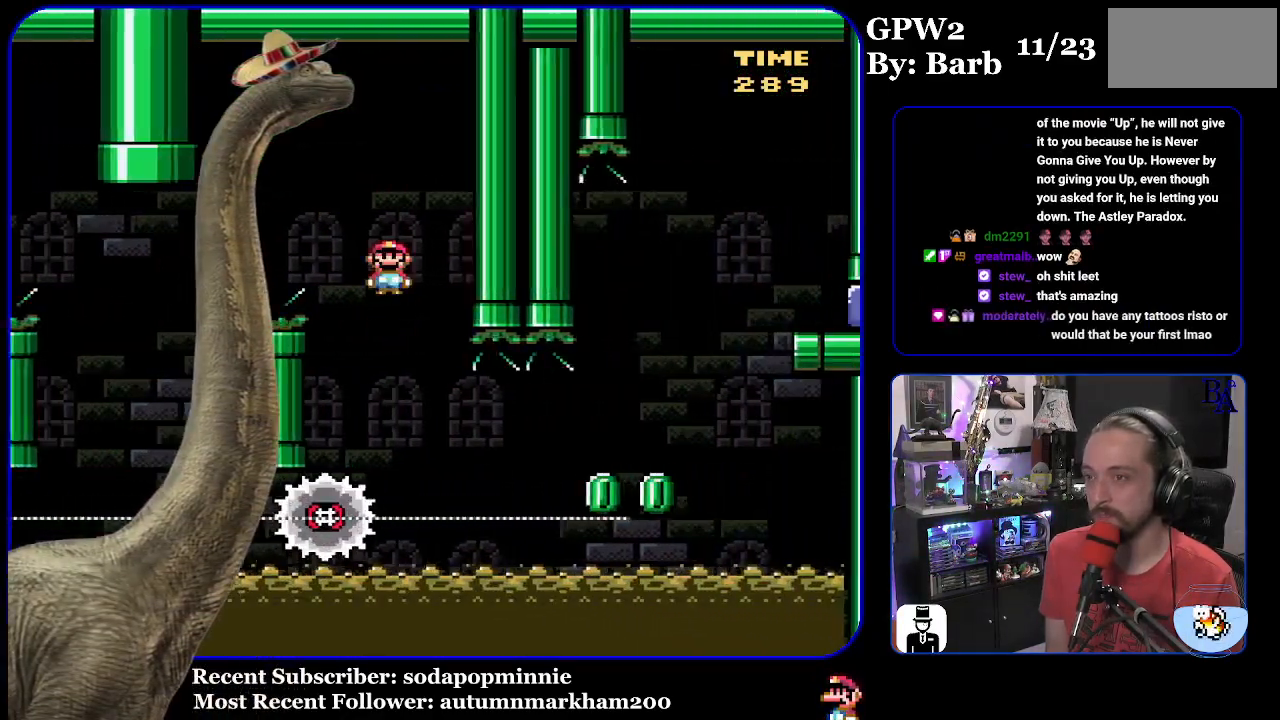
{"buttons": ["X", "DPAD_RIGHT"], "events": [[117, "DPAD_LEFT", "up"], [183, "DPAD_RIGHT", "down"]]}
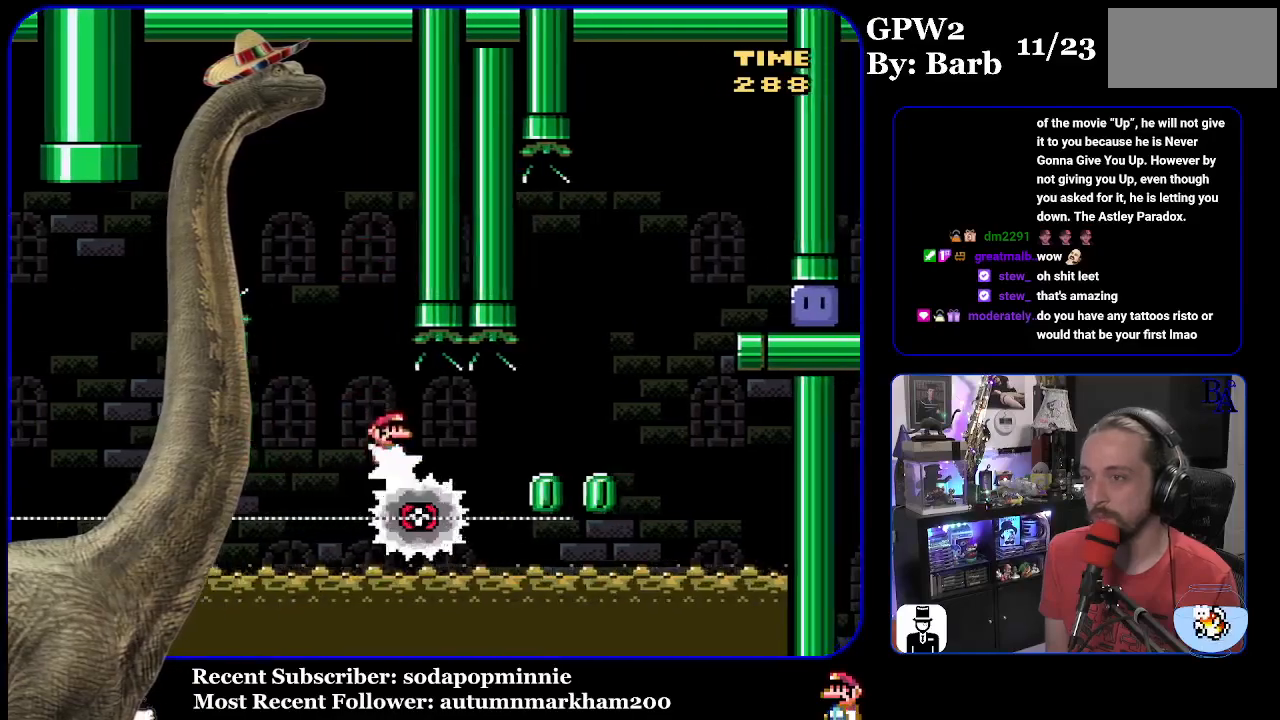
{"buttons": ["A", "X", "DPAD_RIGHT"], "events": [[183, "A", "down"]]}
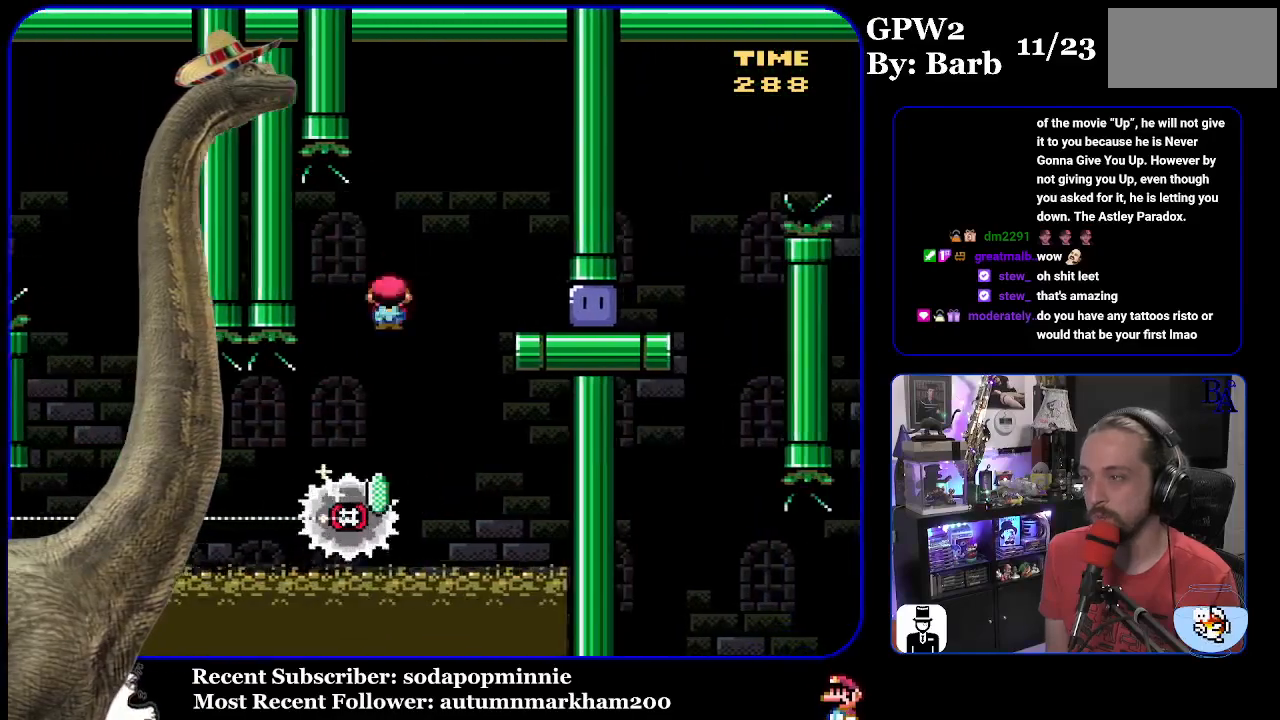
{"buttons": ["START"], "events": [[217, "A", "up"], [267, "X", "up"], [333, "DPAD_RIGHT", "up"], [333, "START", "down"]]}
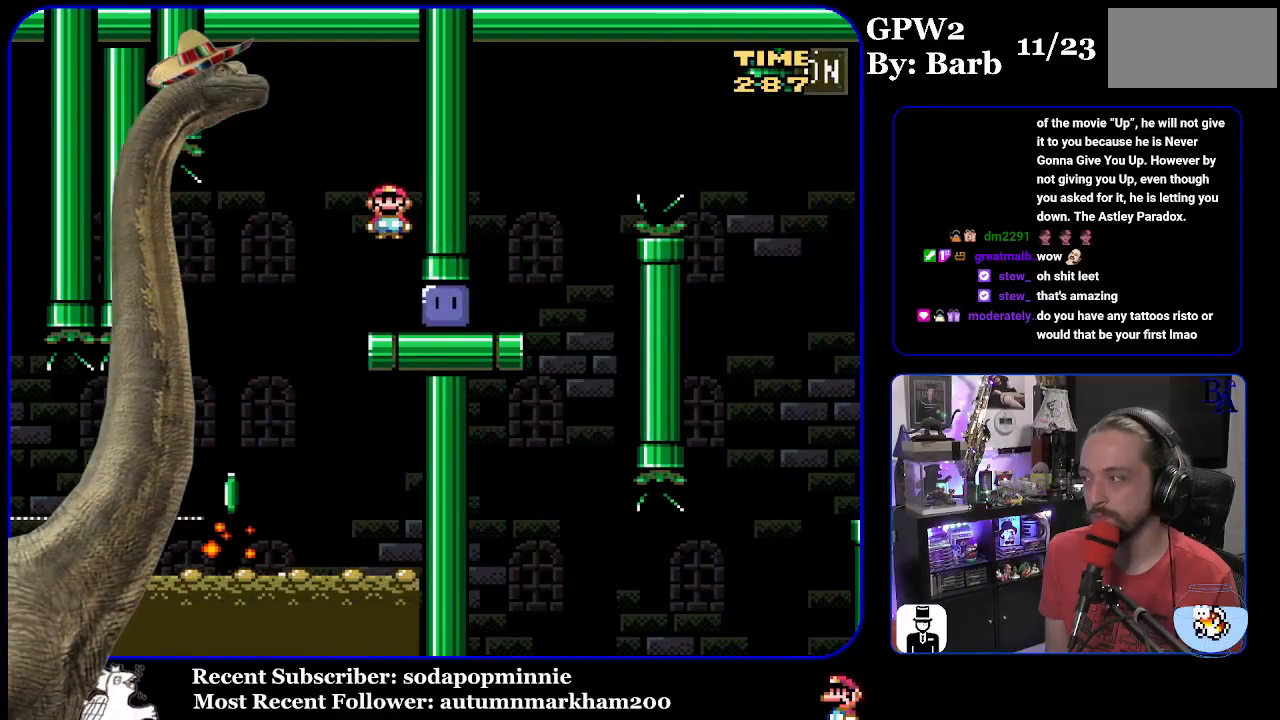
{"buttons": [], "events": [[117, "START", "up"]]}